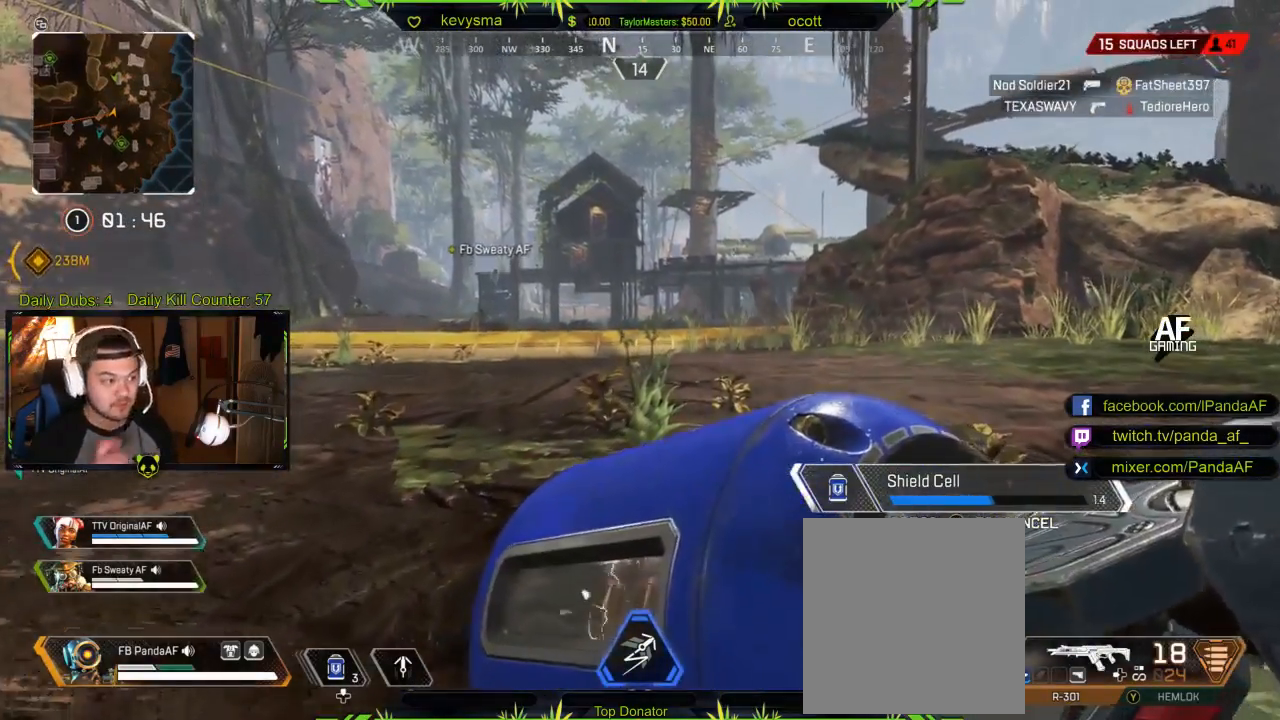
Gameplay with a controller (Xbox layout); each line is a JSON object with the inputs held at the frame after it. "events" lists button and stick changes between this image and that frame as [ms after this image, input, new state], when the widget could be followed in between.
{"buttons": [], "left_stick": "up", "right_stick": "center", "events": [[117, "R1", "up"]]}
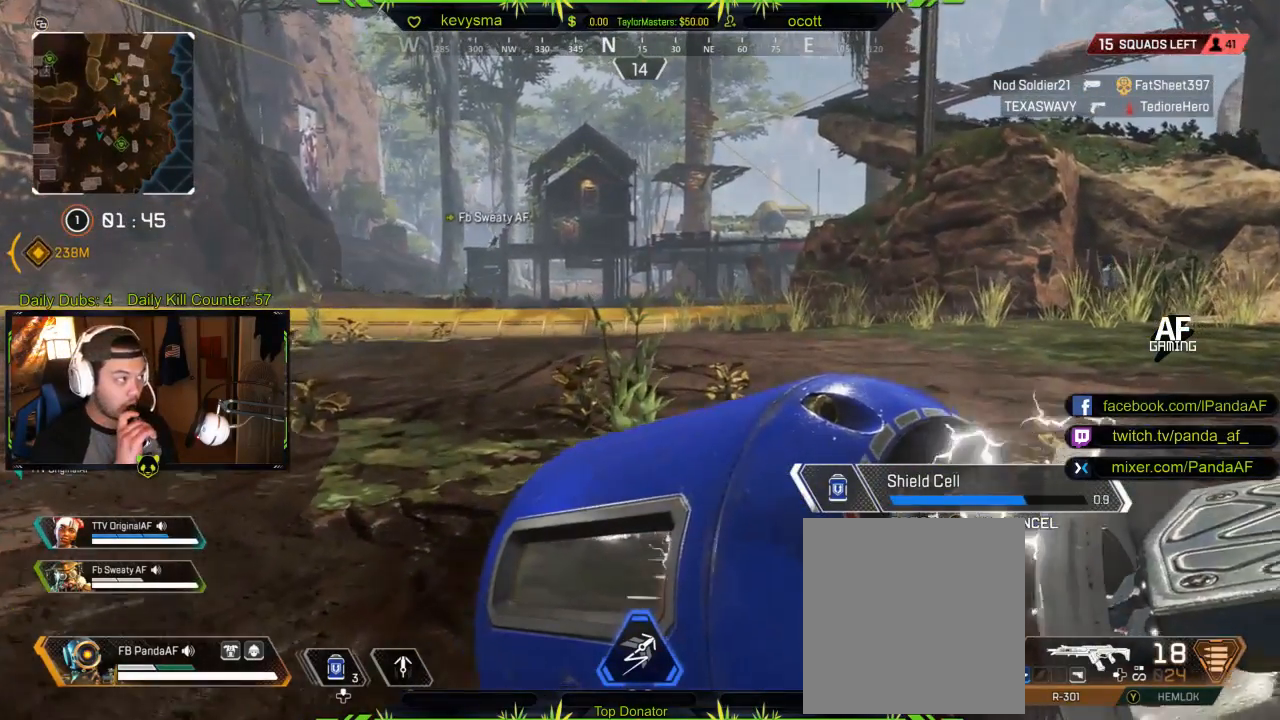
{"buttons": [], "left_stick": "up", "right_stick": "center", "events": []}
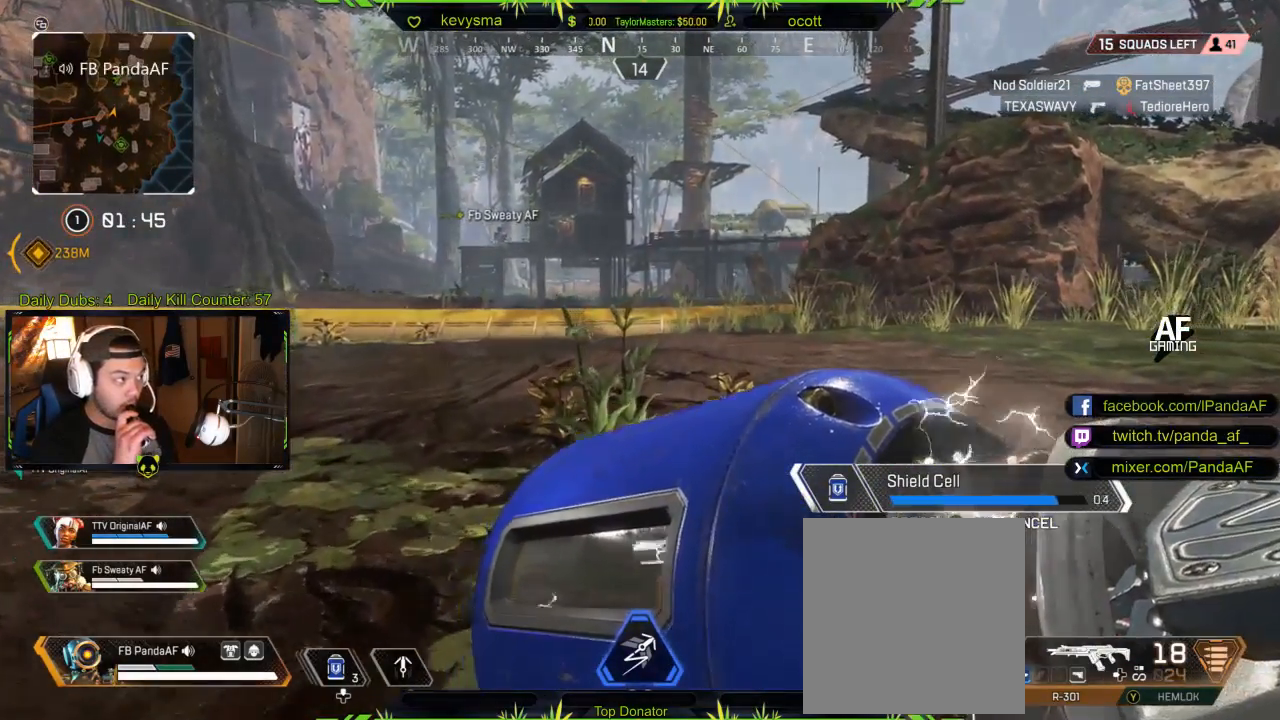
{"buttons": [], "left_stick": "up", "right_stick": "center", "events": []}
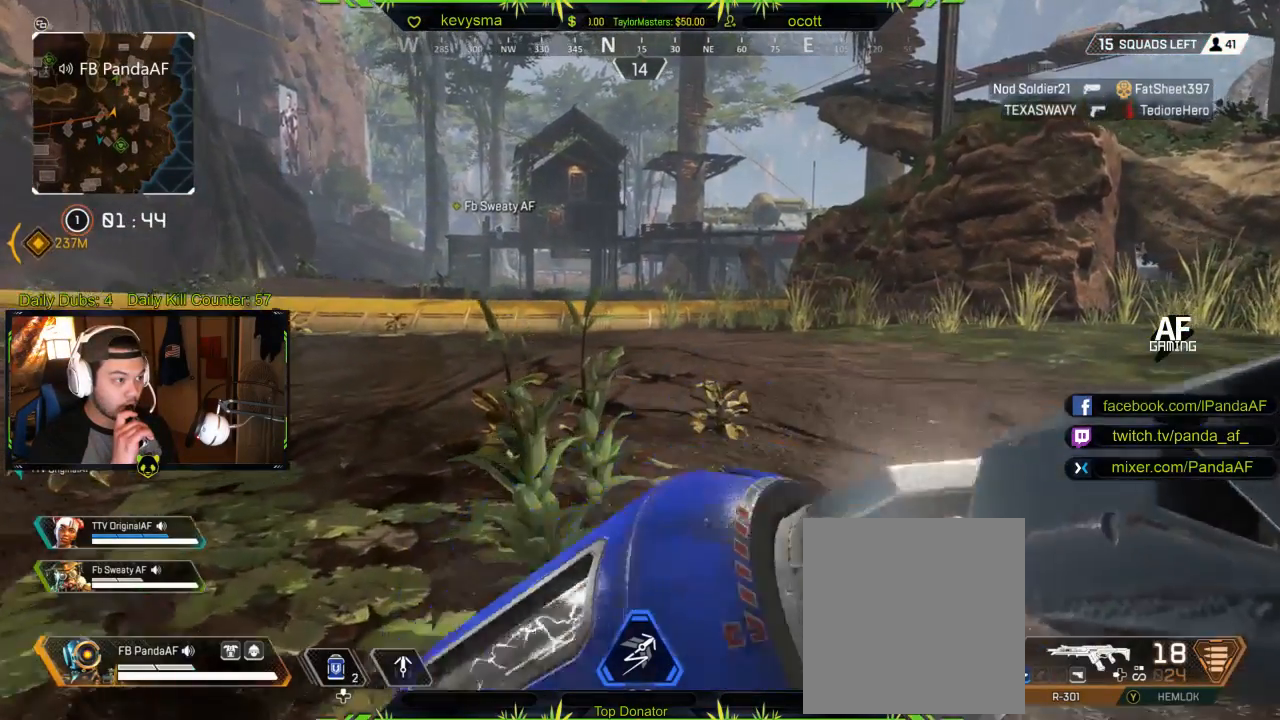
{"buttons": ["L3"], "left_stick": "up", "right_stick": "center", "events": [[383, "L3", "down"]]}
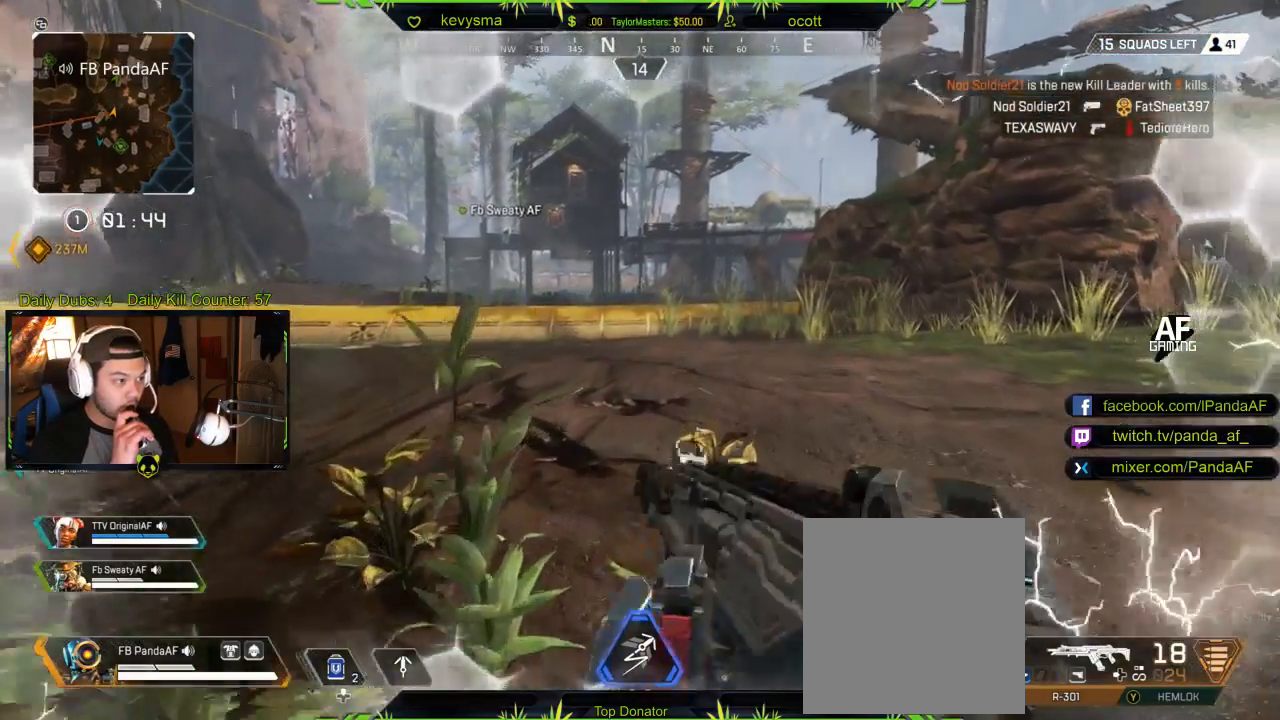
{"buttons": [], "left_stick": "up", "right_stick": "center", "events": [[133, "L3", "up"]]}
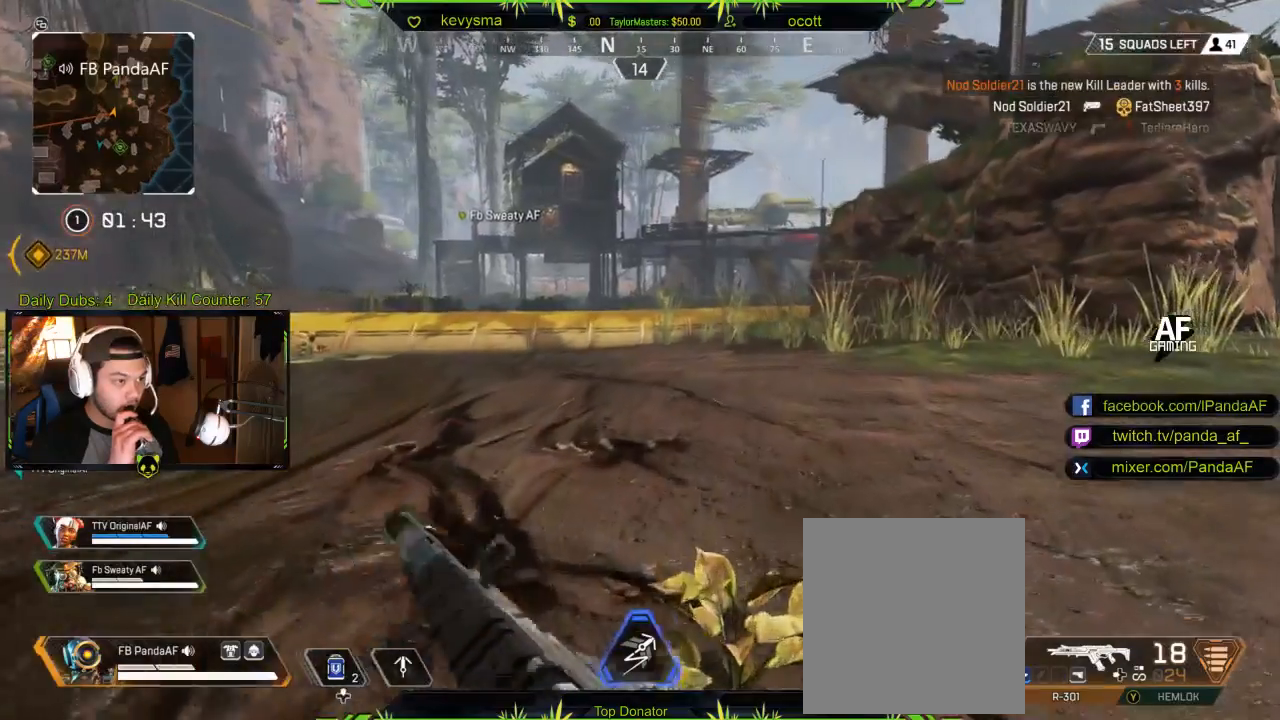
{"buttons": [], "left_stick": "up", "right_stick": "center", "events": []}
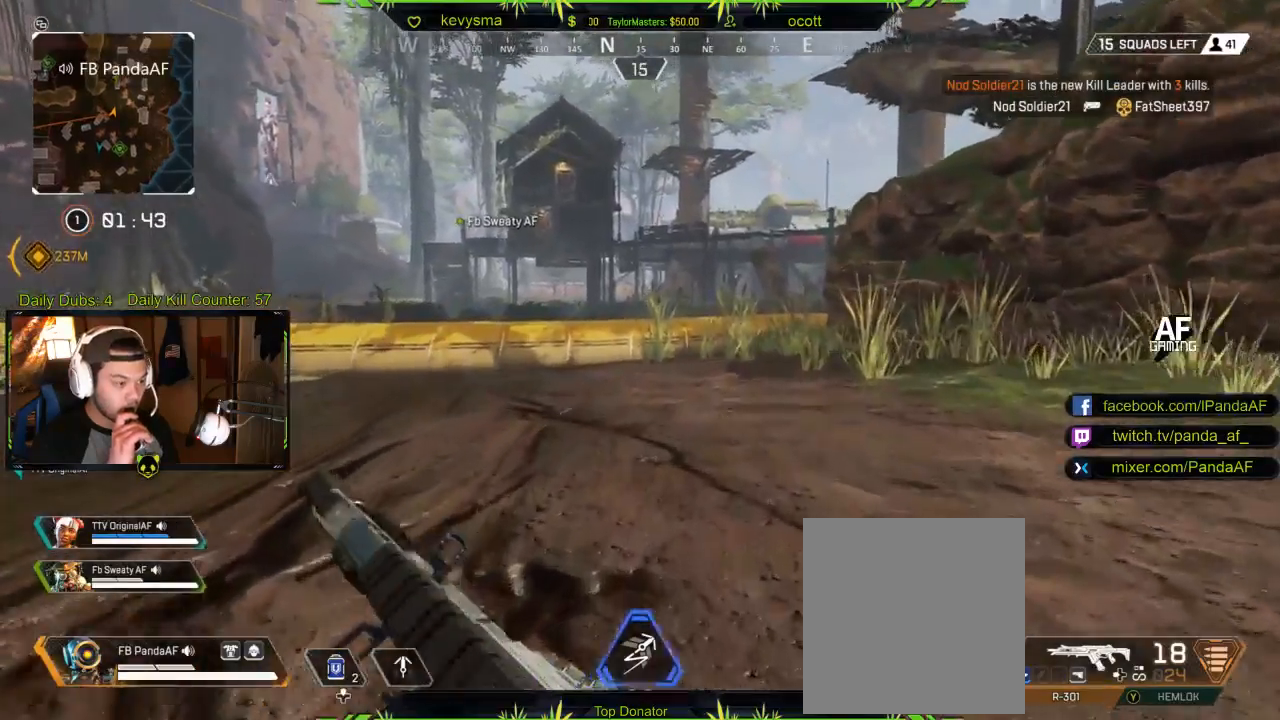
{"buttons": [], "left_stick": "up", "right_stick": "center", "events": []}
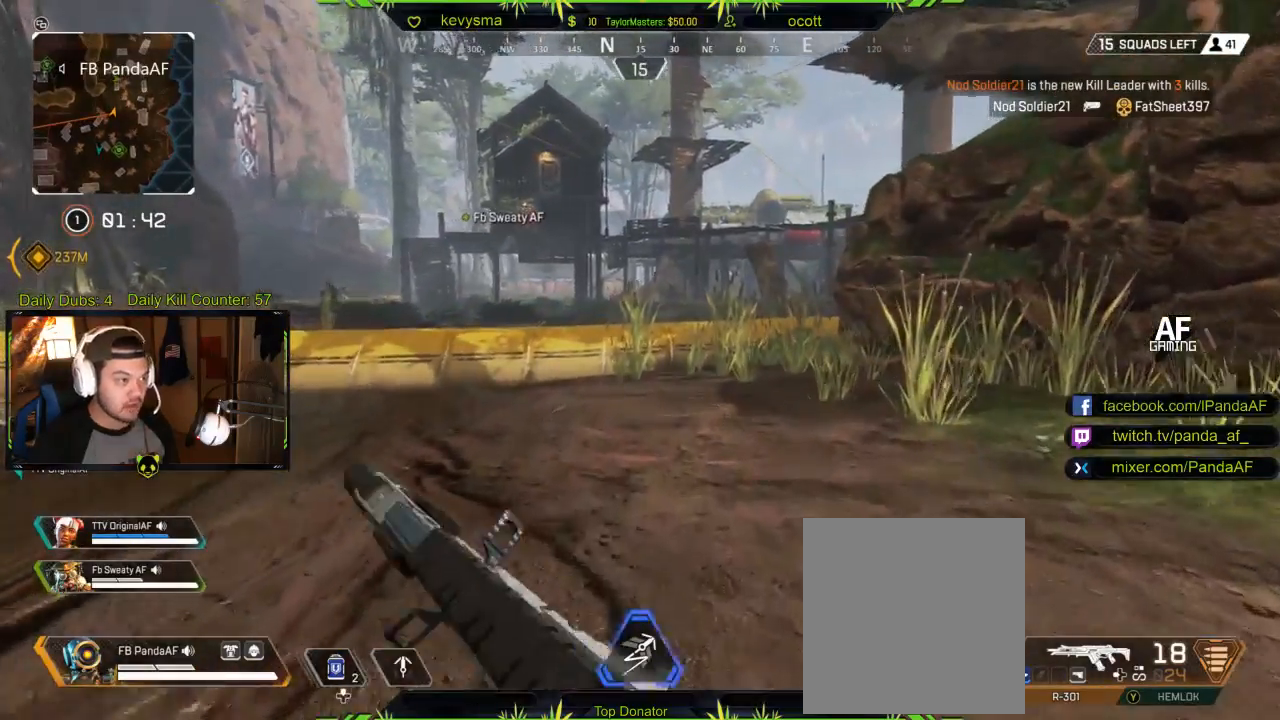
{"buttons": [], "left_stick": "up", "right_stick": "center", "events": []}
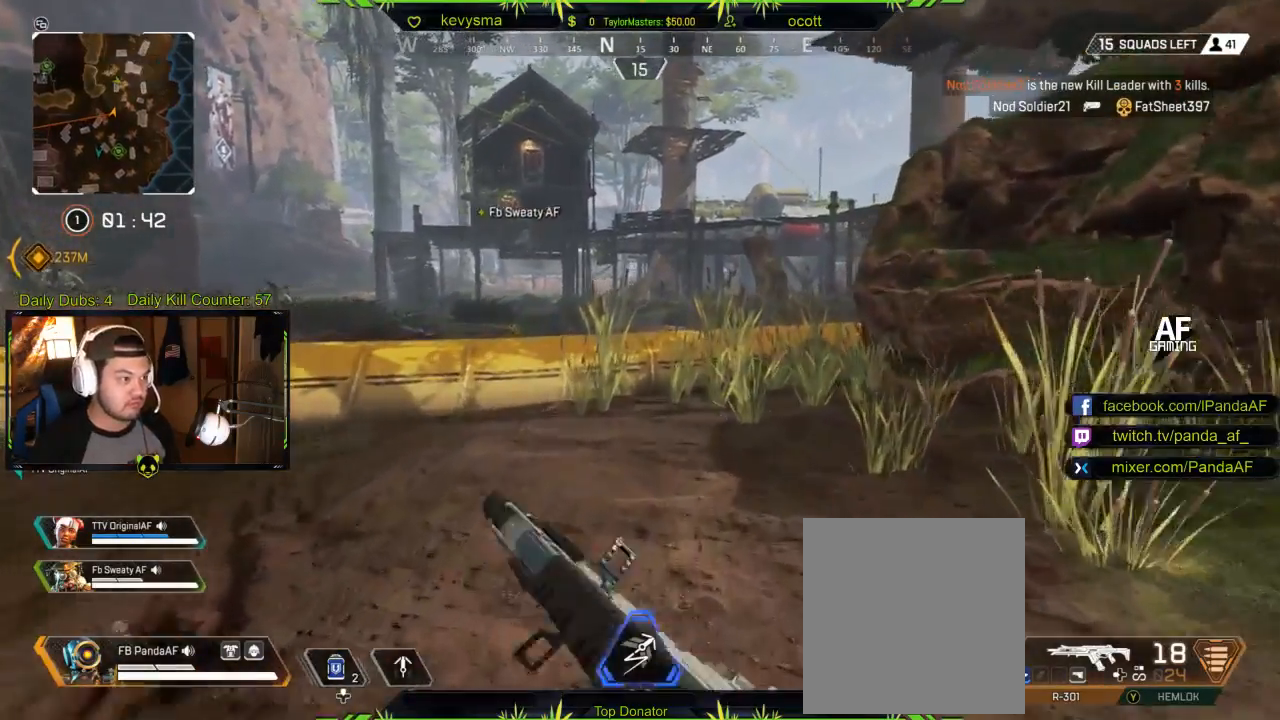
{"buttons": [], "left_stick": "up", "right_stick": "center", "events": []}
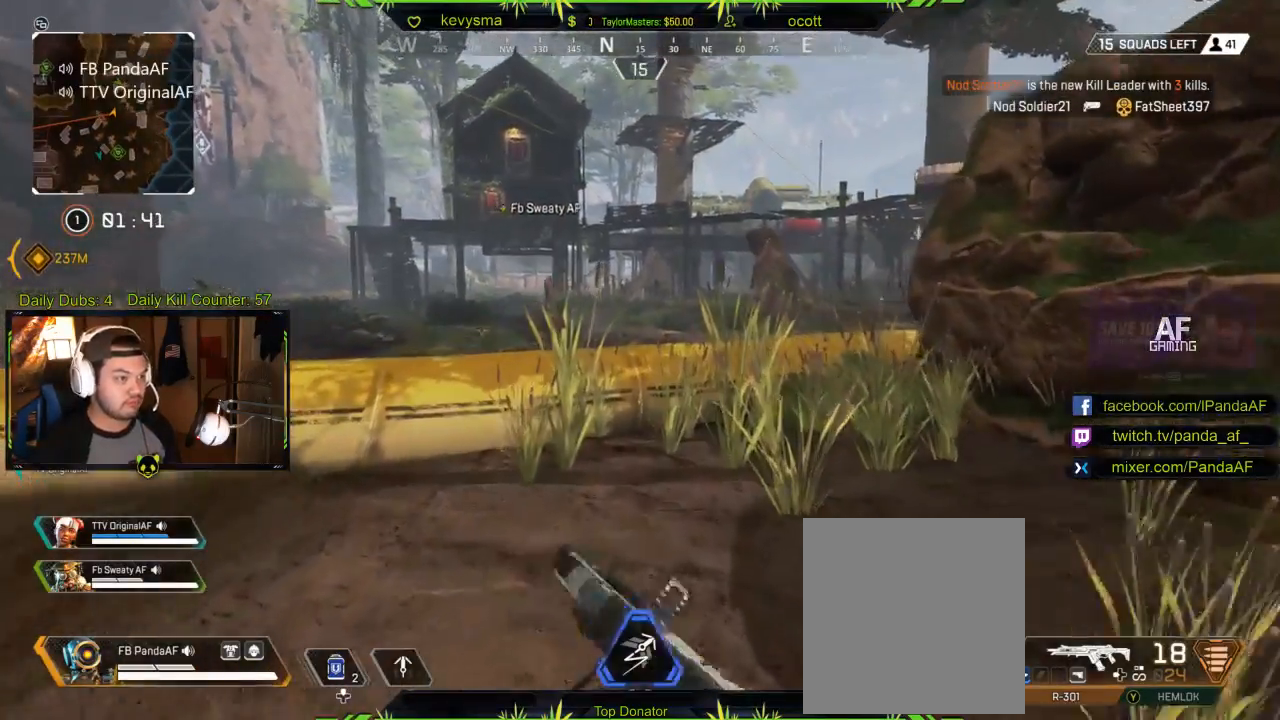
{"buttons": [], "left_stick": "up", "right_stick": "center", "events": [[183, "right_stick", "up-right"], [300, "right_stick", "center"]]}
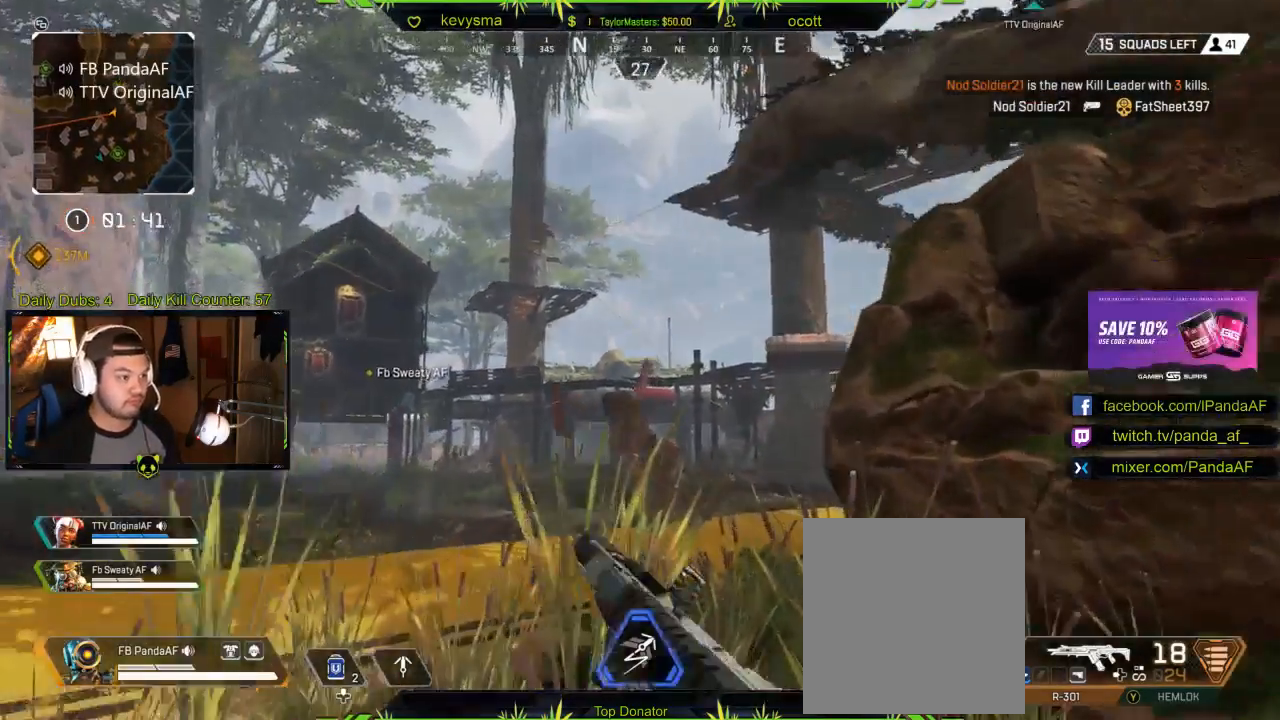
{"buttons": [], "left_stick": "up", "right_stick": "center", "events": [[150, "right_stick", "right"], [300, "right_stick", "center"]]}
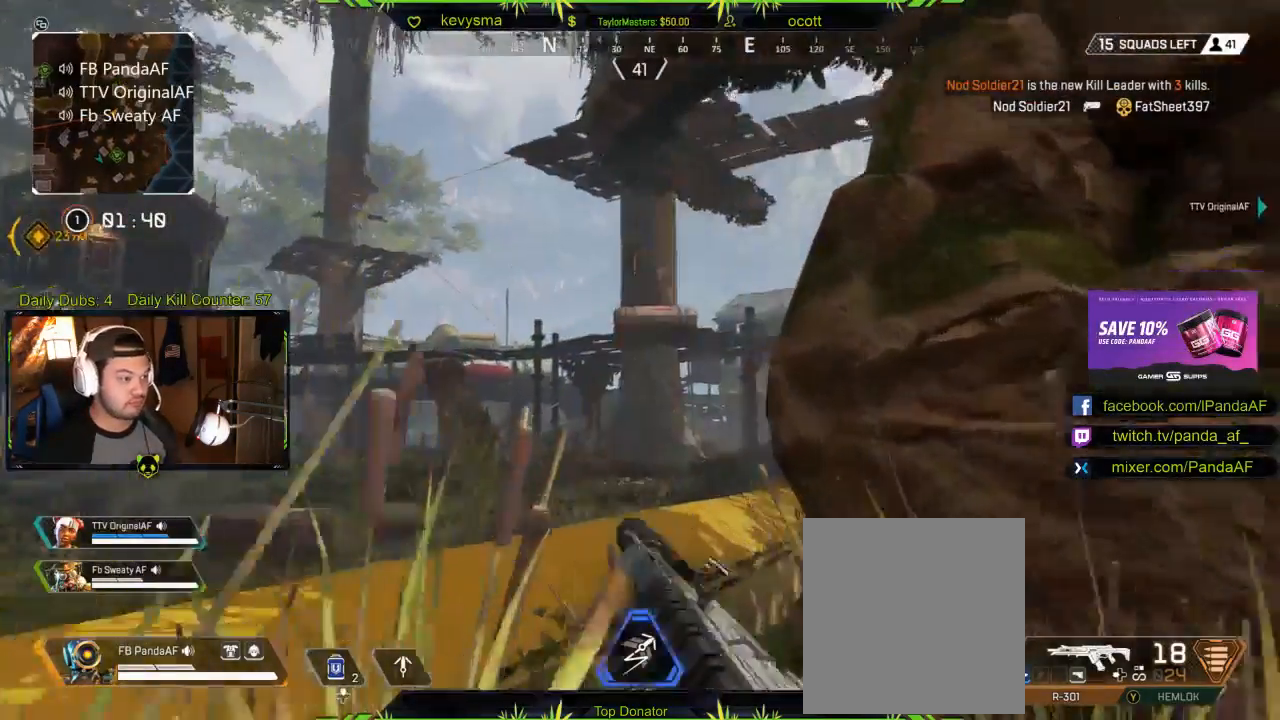
{"buttons": ["L1"], "left_stick": "up", "right_stick": "up-right", "events": [[167, "A", "down"], [233, "A", "up"], [400, "right_stick", "up-right"], [433, "L1", "down"]]}
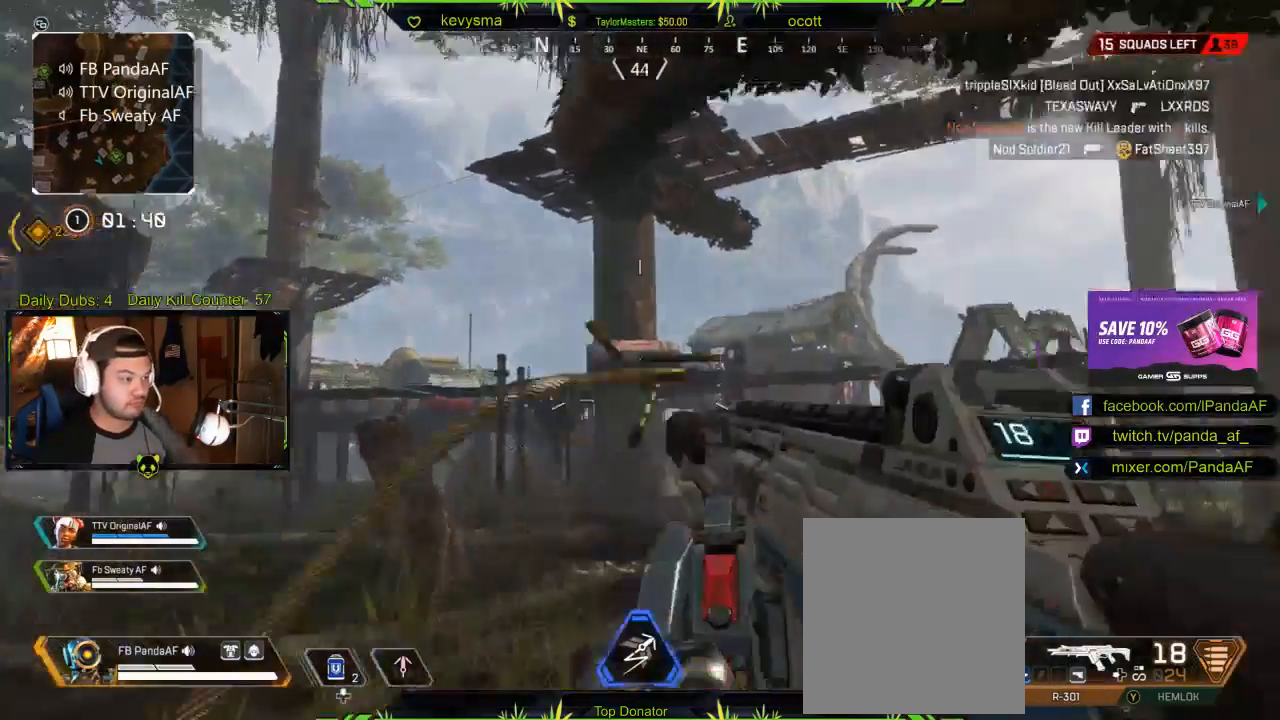
{"buttons": [], "left_stick": "up", "right_stick": "center", "events": [[17, "right_stick", "center"], [117, "L1", "up"], [233, "right_stick", "left"], [333, "right_stick", "center"]]}
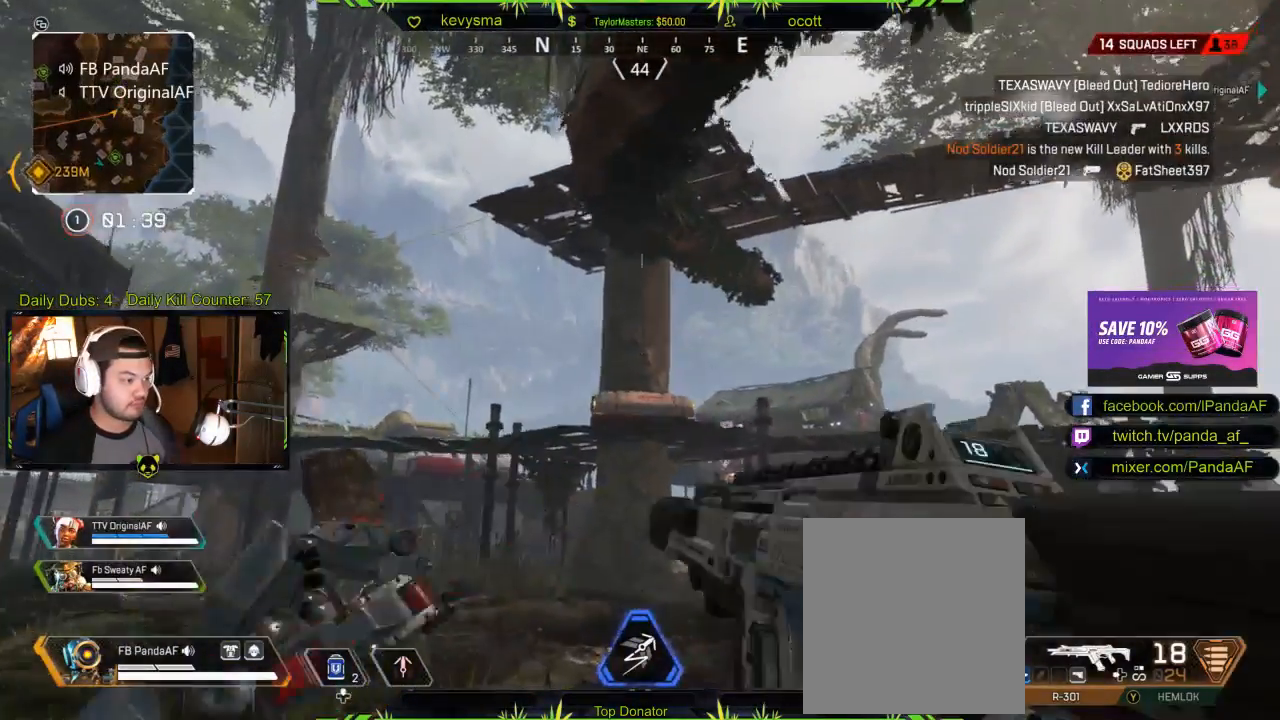
{"buttons": ["L1"], "left_stick": "up", "right_stick": "up", "events": [[283, "L1", "down"], [417, "right_stick", "up"]]}
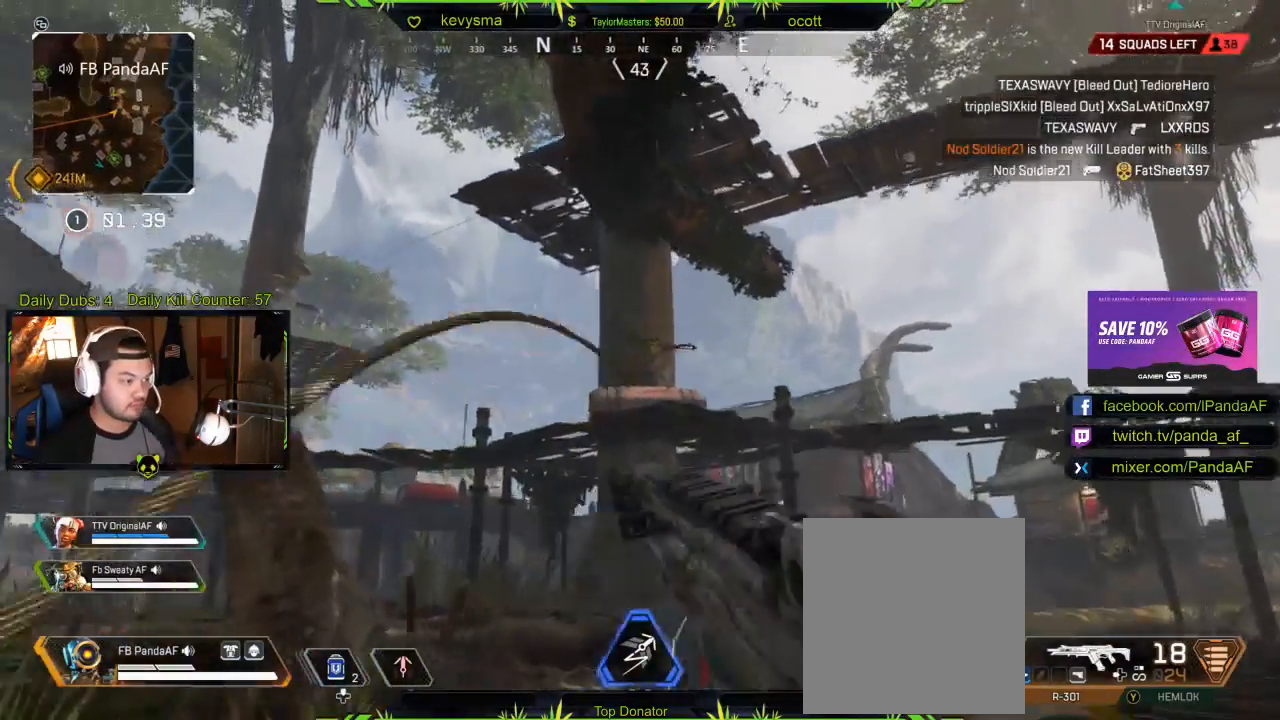
{"buttons": [], "left_stick": "up", "right_stick": "center", "events": [[17, "right_stick", "center"], [33, "L1", "up"]]}
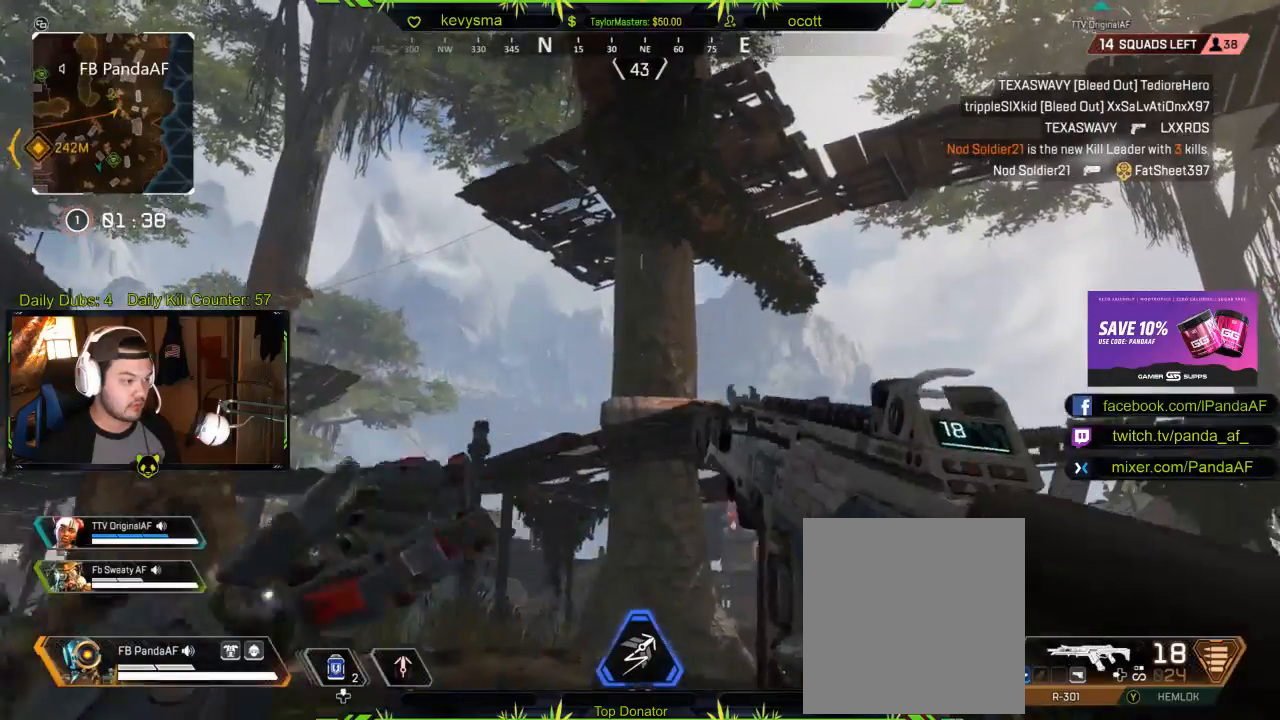
{"buttons": ["L1"], "left_stick": "up", "right_stick": "up", "events": [[50, "right_stick", "down-right"], [217, "right_stick", "center"], [233, "L1", "down"], [450, "right_stick", "up-left"], [500, "right_stick", "up"]]}
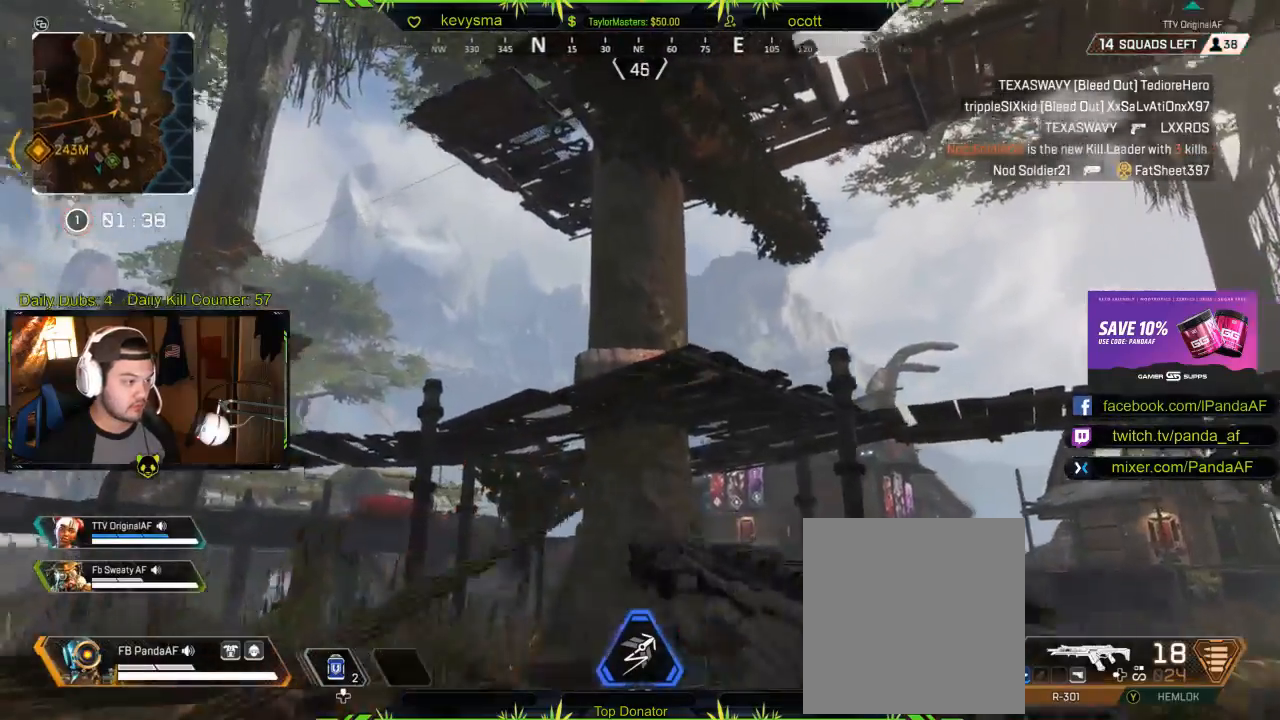
{"buttons": [], "left_stick": "up", "right_stick": "center", "events": [[150, "right_stick", "center"], [333, "L1", "up"]]}
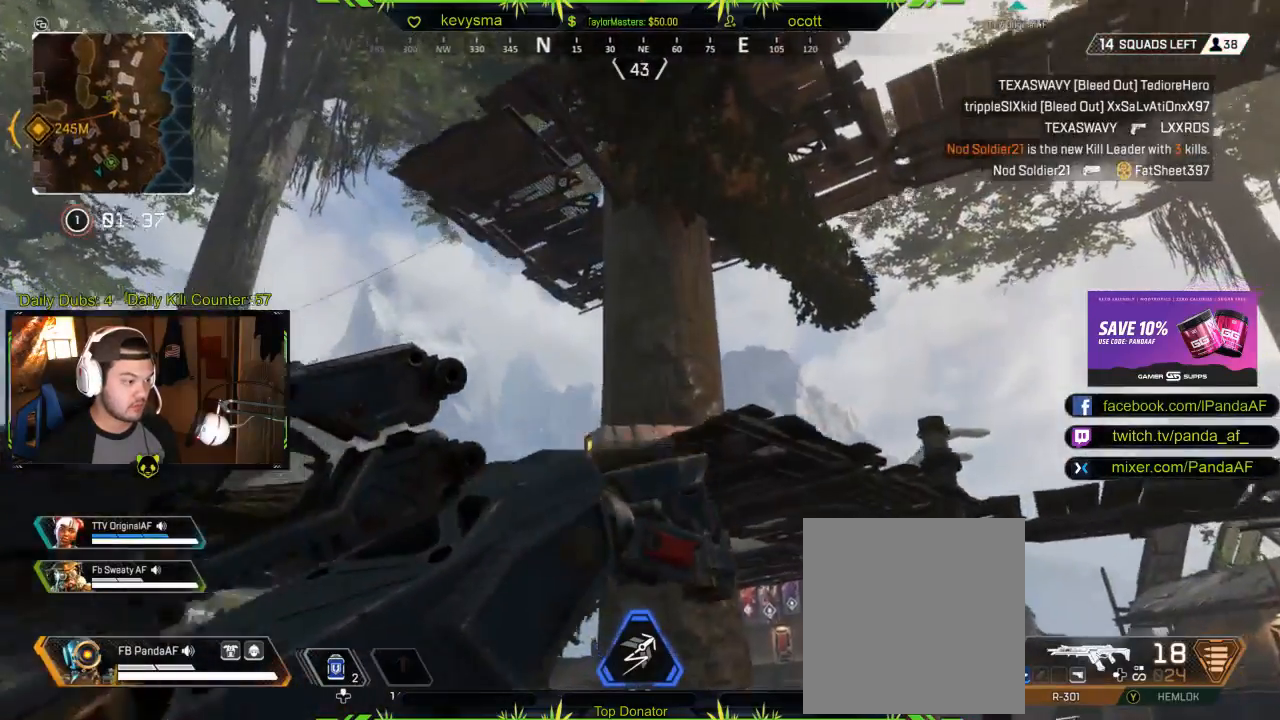
{"buttons": ["A"], "left_stick": "up-left", "right_stick": "center", "events": [[50, "right_stick", "down"], [233, "right_stick", "center"], [267, "left_stick", "up-left"], [433, "A", "down"]]}
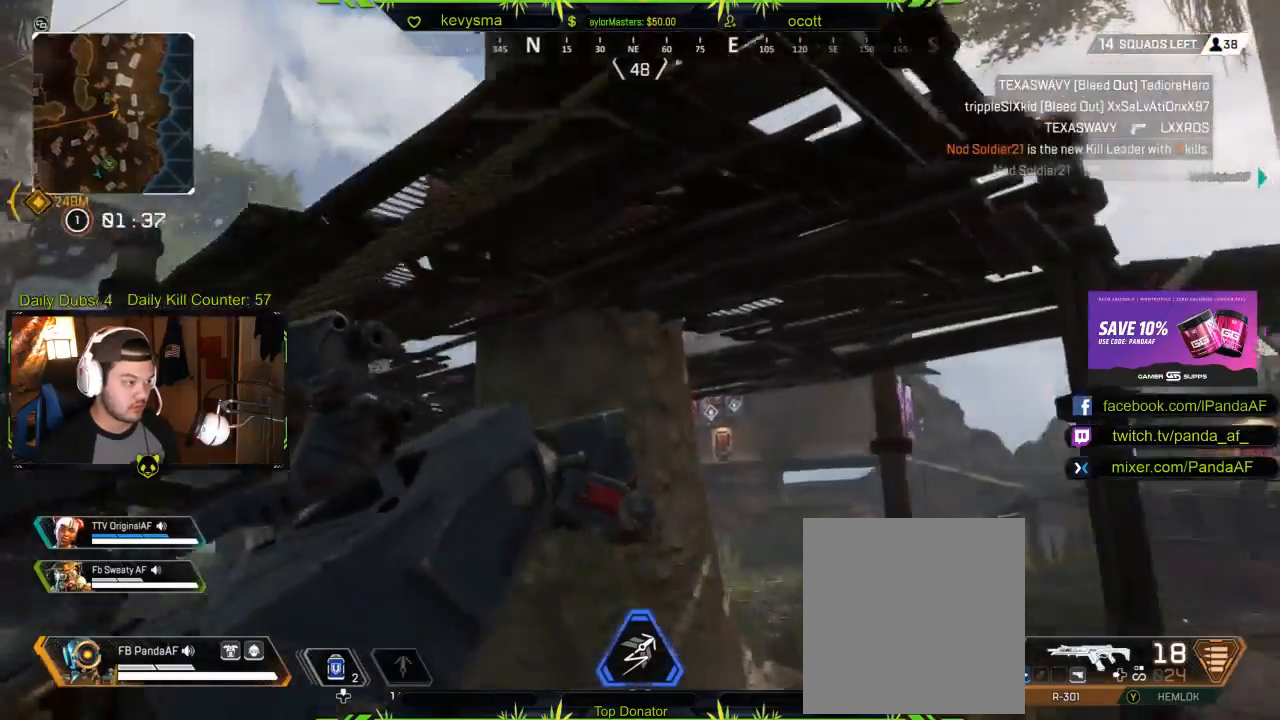
{"buttons": [], "left_stick": "up-left", "right_stick": "center", "events": [[117, "A", "up"], [200, "A", "down"], [300, "A", "up"]]}
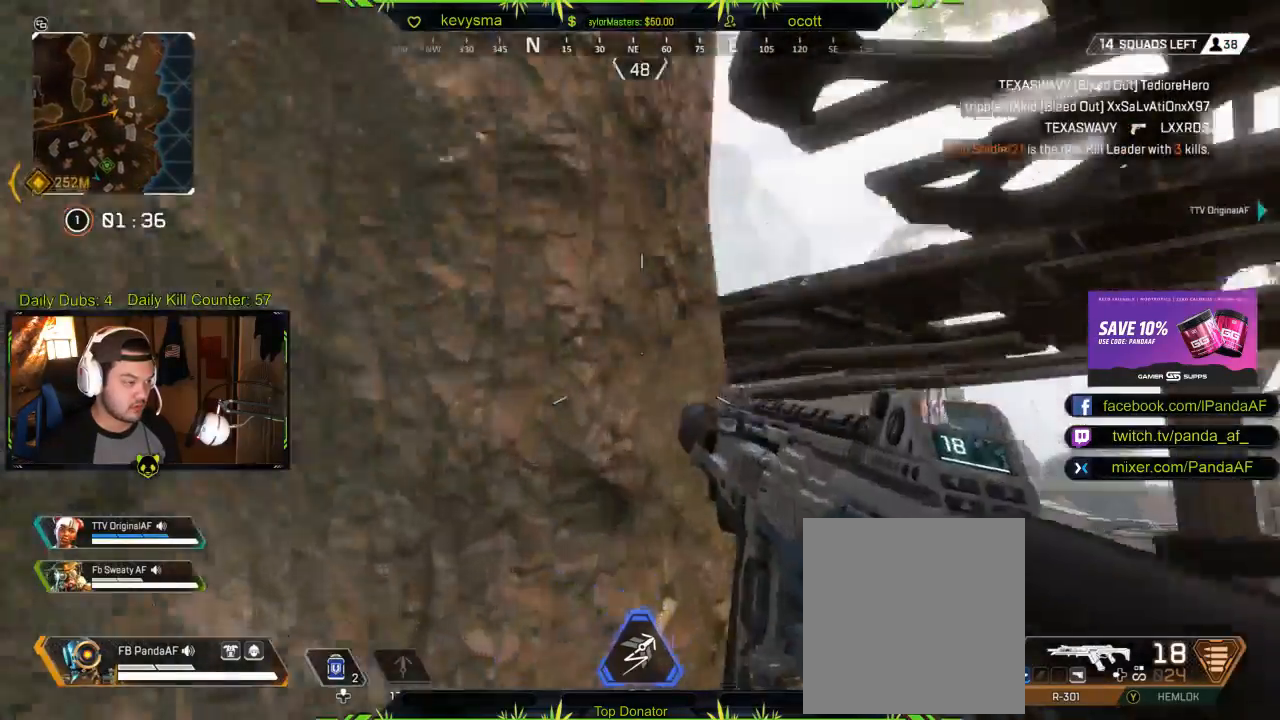
{"buttons": [], "left_stick": "up-right", "right_stick": "center", "events": [[17, "A", "down"], [83, "A", "up"], [167, "left_stick", "up-right"], [233, "left_stick", "right"], [317, "right_stick", "down-right"], [433, "right_stick", "center"], [467, "left_stick", "up-right"]]}
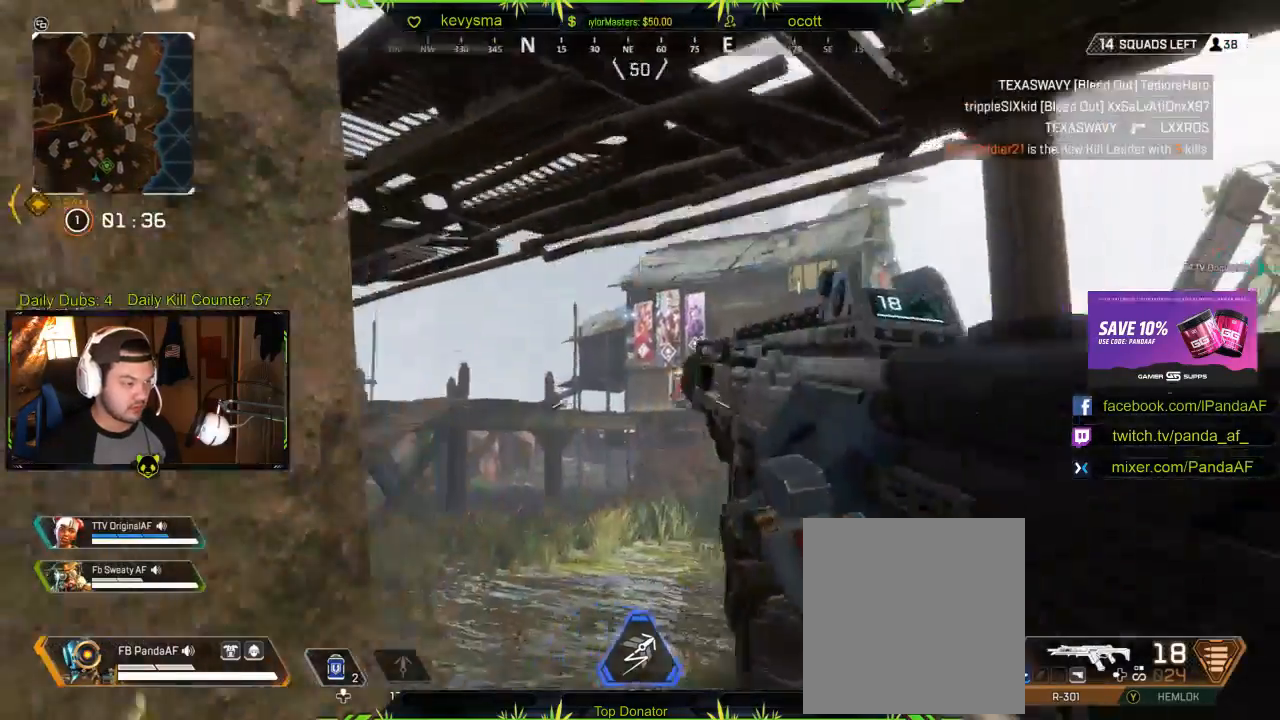
{"buttons": [], "left_stick": "up", "right_stick": "up-left", "events": [[117, "L3", "down"], [167, "left_stick", "up"], [233, "right_stick", "left"], [283, "L3", "up"], [417, "right_stick", "up-left"]]}
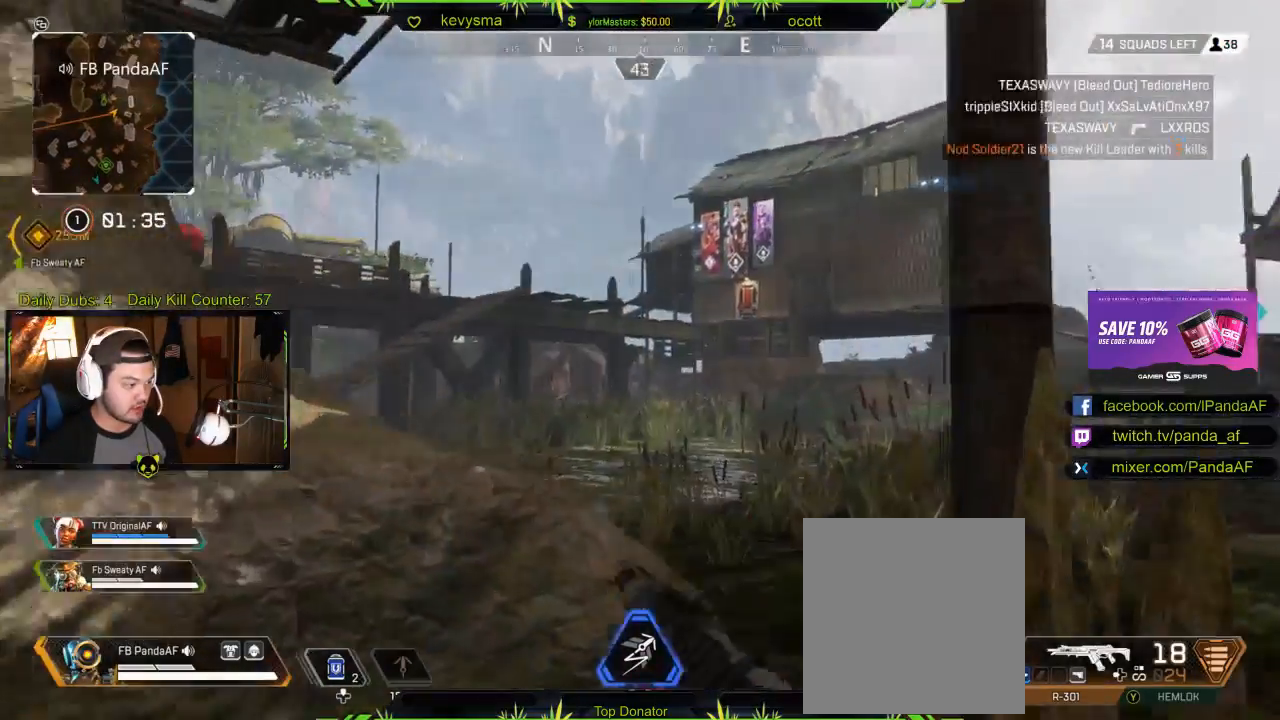
{"buttons": [], "left_stick": "up-right", "right_stick": "center", "events": [[33, "right_stick", "center"], [83, "right_stick", "left"], [267, "right_stick", "center"], [450, "left_stick", "up-right"]]}
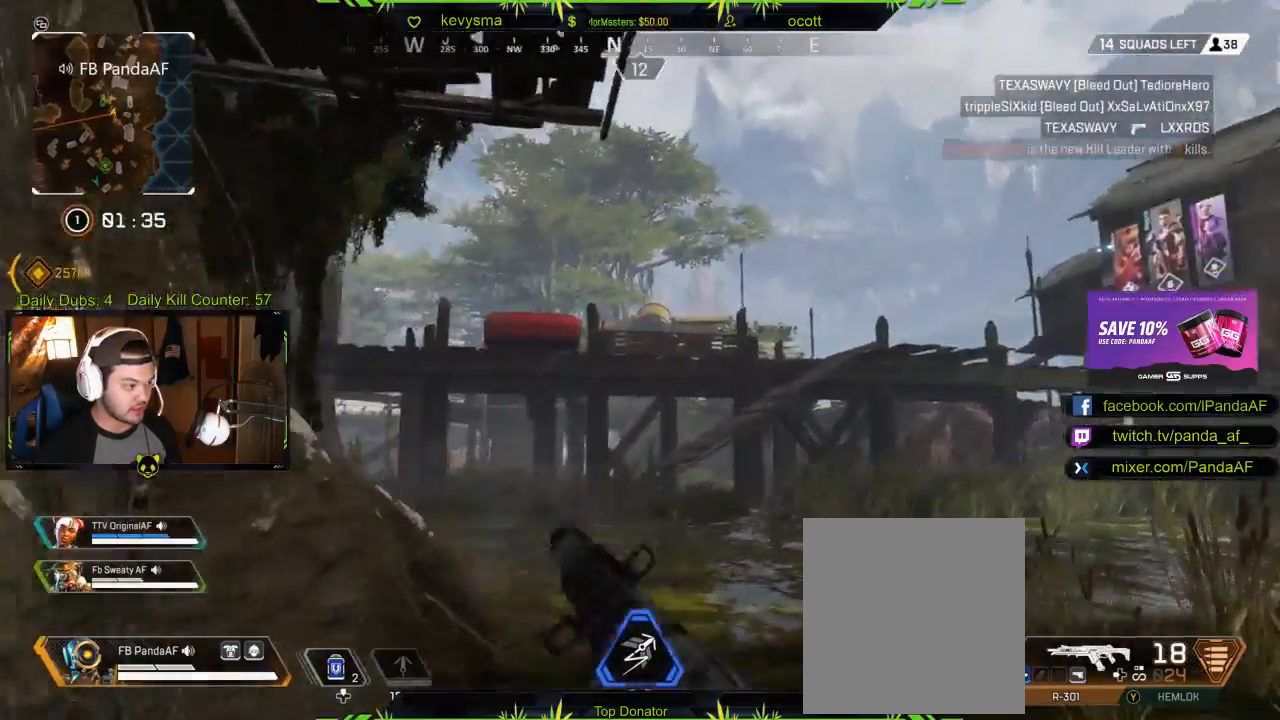
{"buttons": [], "left_stick": "up", "right_stick": "center", "events": [[150, "Y", "down"], [250, "Y", "up"], [400, "left_stick", "up"]]}
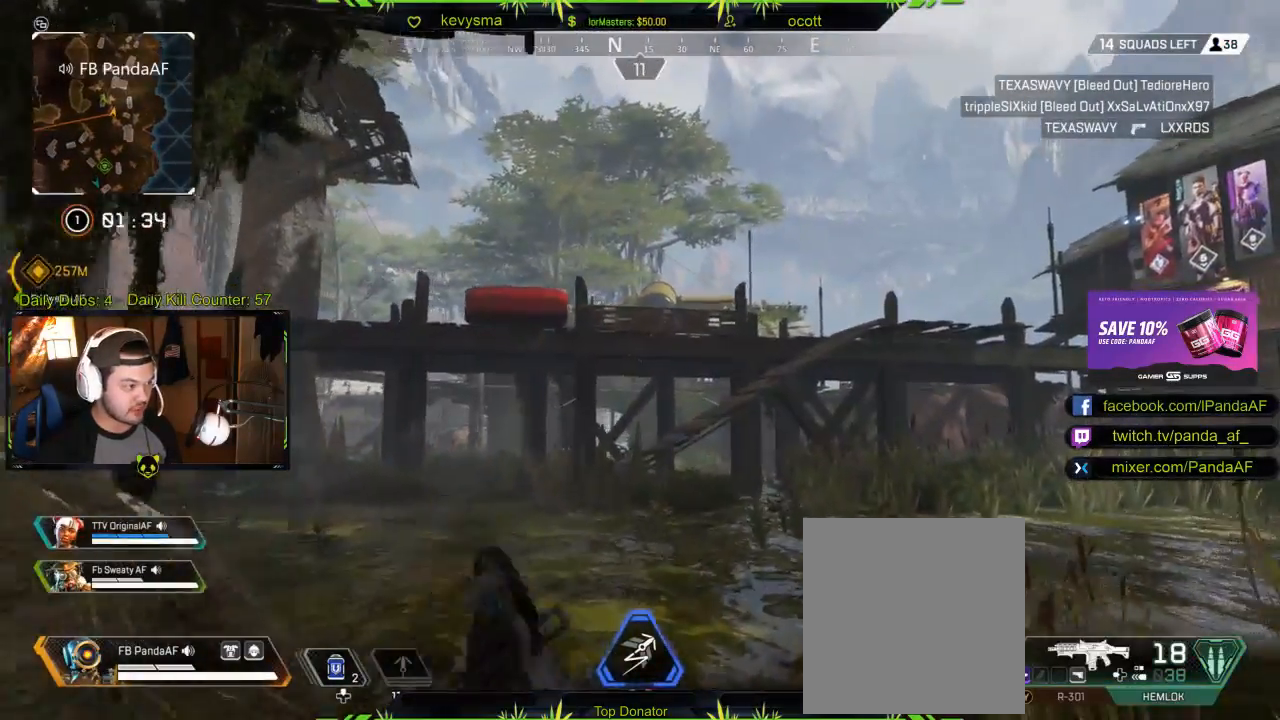
{"buttons": ["L3"], "left_stick": "up", "right_stick": "center", "events": [[450, "L3", "down"]]}
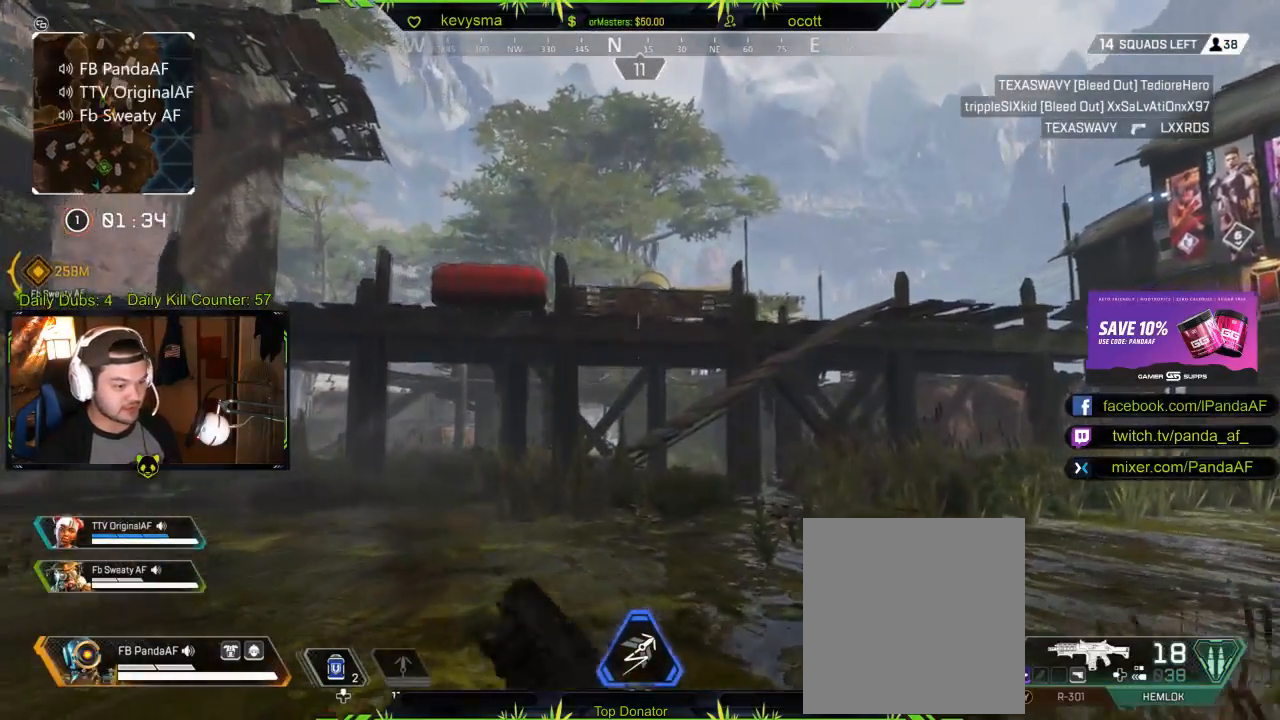
{"buttons": [], "left_stick": "up", "right_stick": "center", "events": [[150, "L3", "up"], [167, "right_stick", "left"], [250, "right_stick", "center"]]}
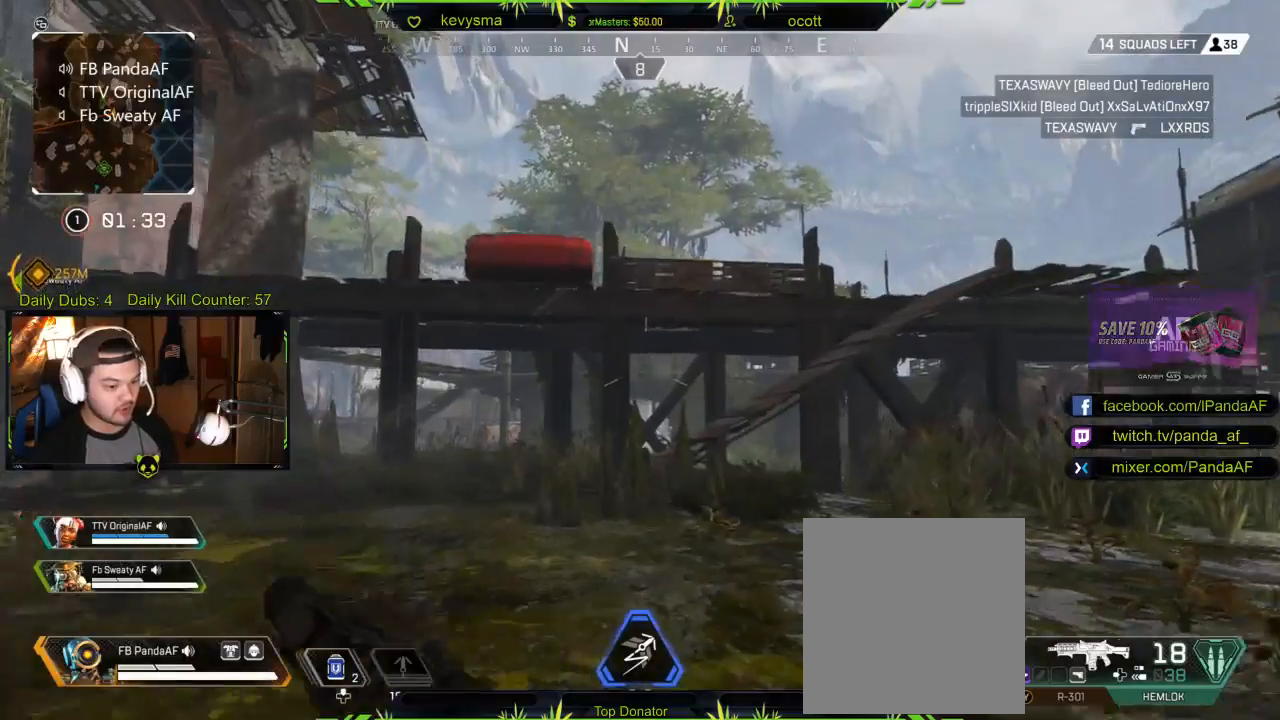
{"buttons": [], "left_stick": "up", "right_stick": "center", "events": [[233, "X", "down"], [350, "X", "up"]]}
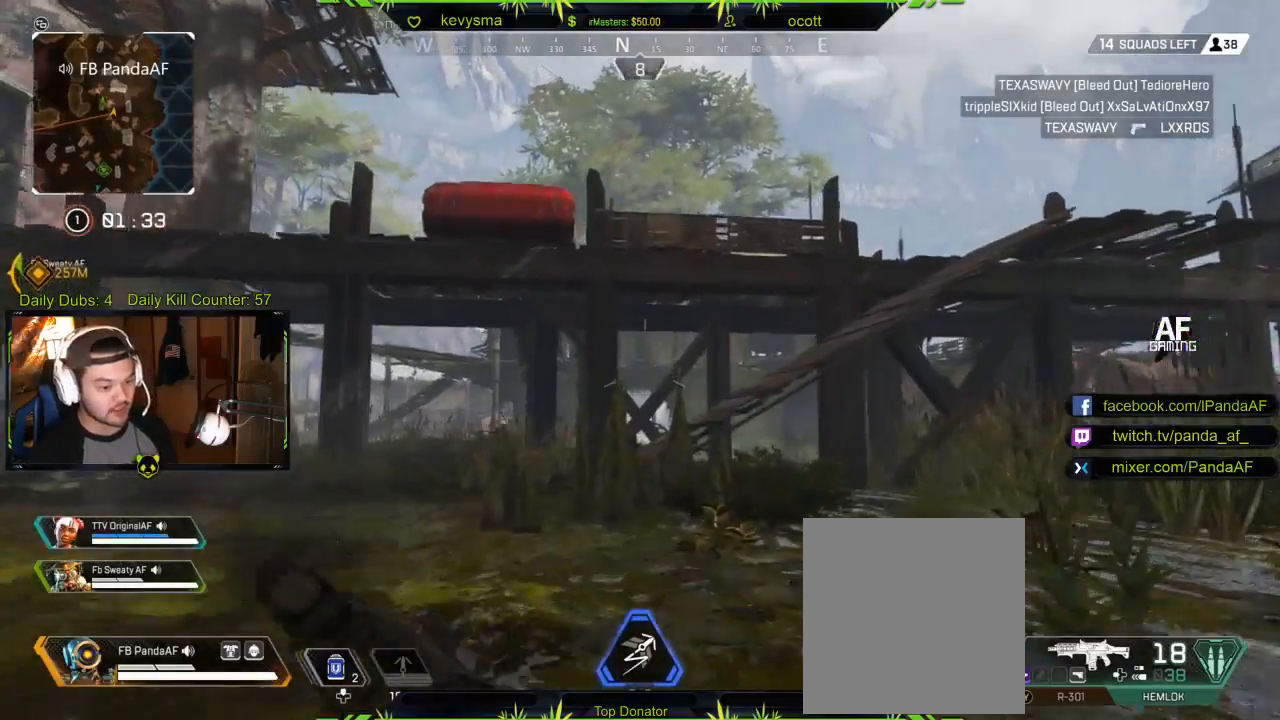
{"buttons": ["Y"], "left_stick": "up", "right_stick": "center", "events": [[17, "L3", "down"], [217, "L3", "up"], [467, "Y", "down"]]}
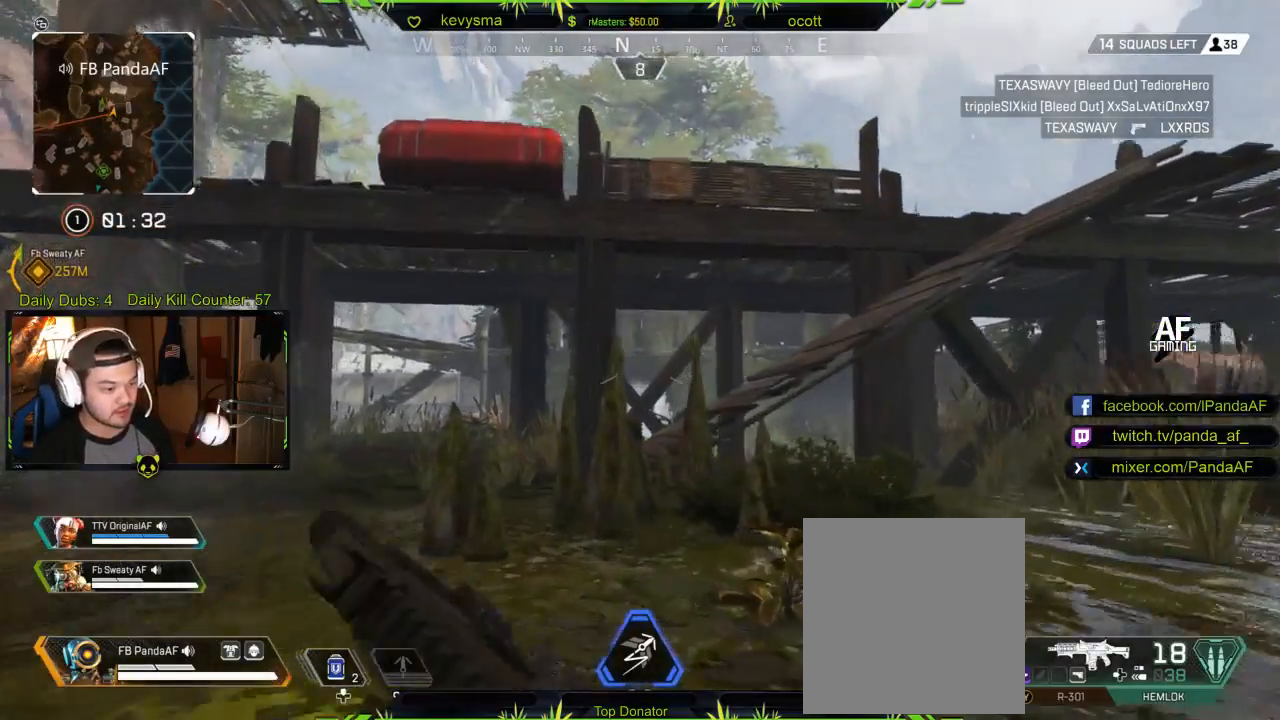
{"buttons": [], "left_stick": "up", "right_stick": "center", "events": [[83, "Y", "up"]]}
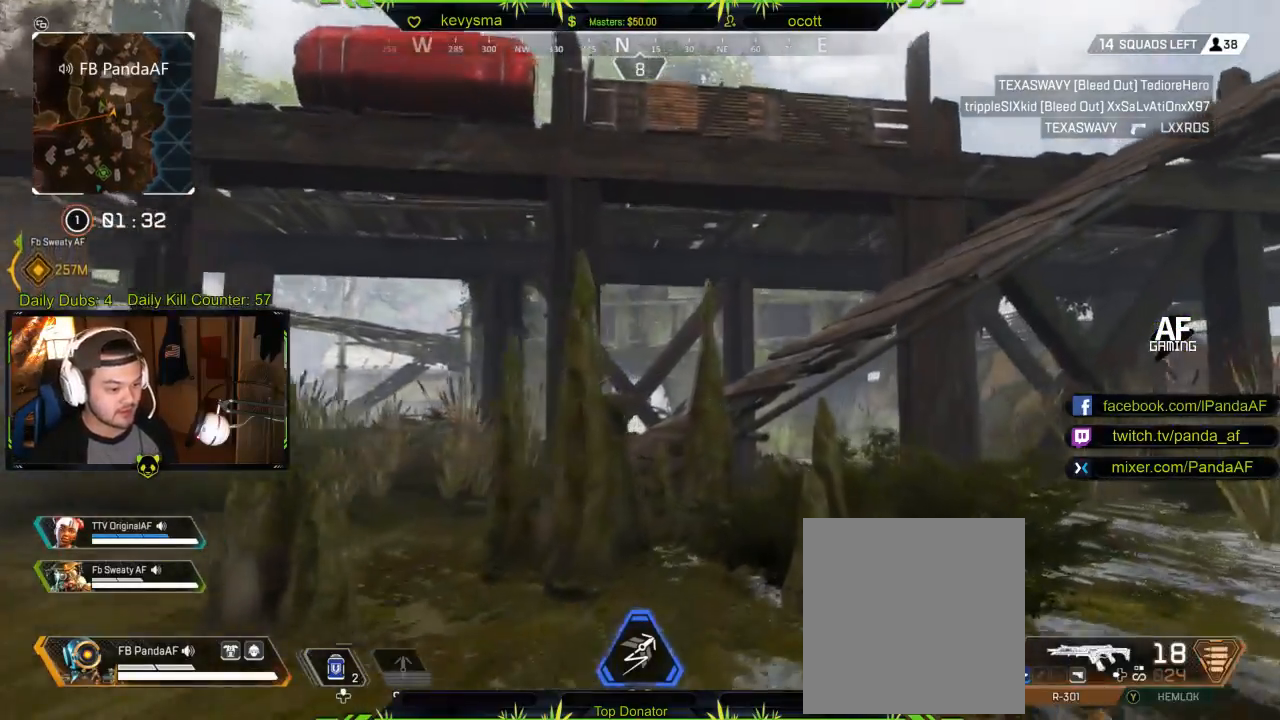
{"buttons": [], "left_stick": "up", "right_stick": "center", "events": []}
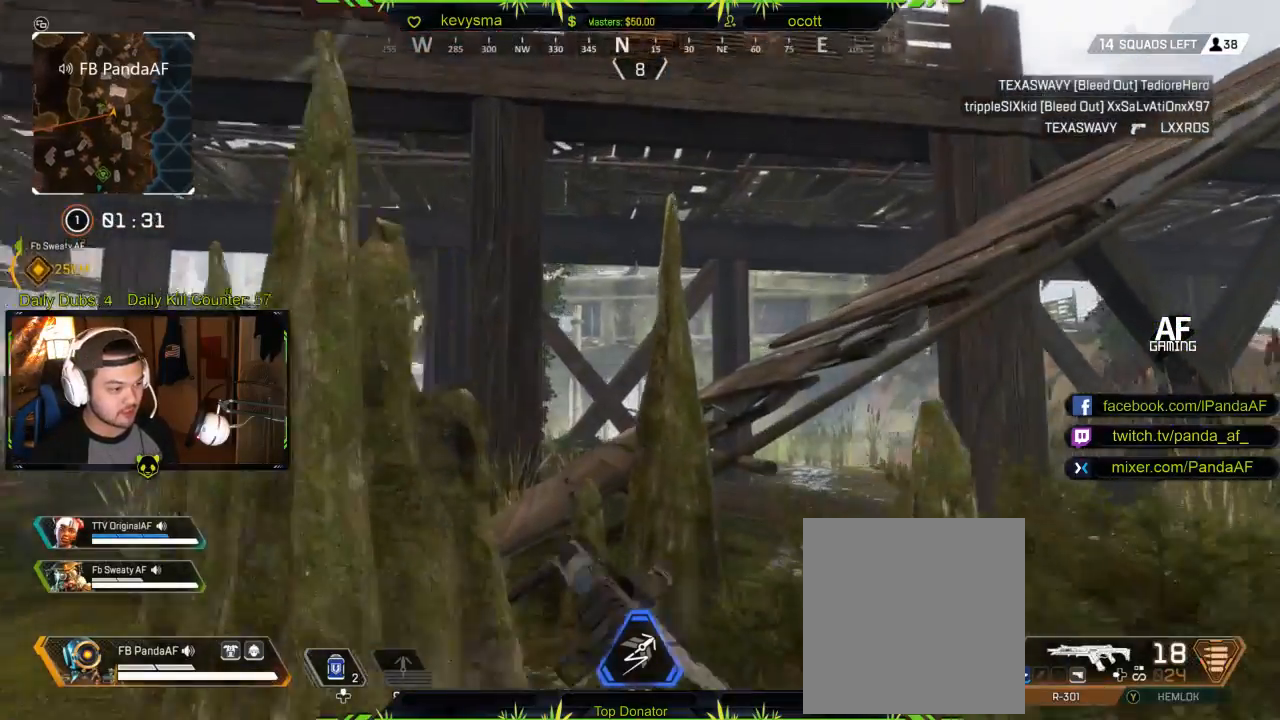
{"buttons": [], "left_stick": "up", "right_stick": "center", "events": [[50, "Y", "down"], [150, "Y", "up"], [267, "A", "down"], [350, "A", "up"]]}